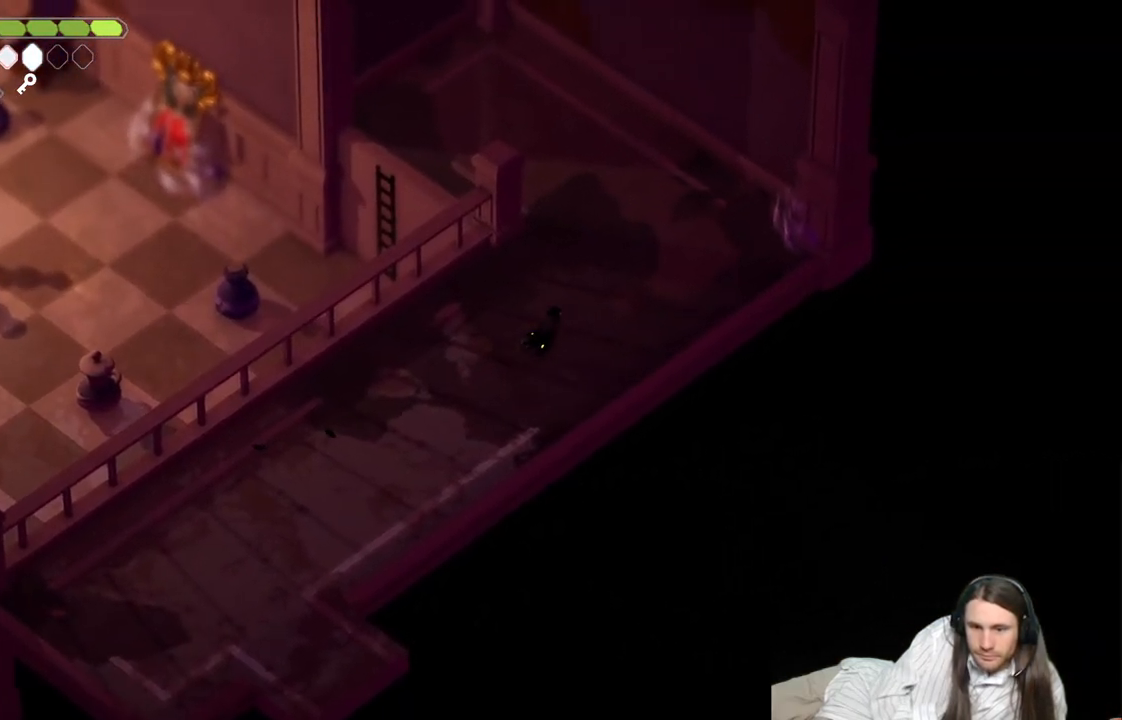
Gameplay with a controller (Xbox layout); each line is a JSON object with the inputs held at the frame after it. "events" lists button and stick changes between this image and that frame as [ms after this image, input, new state], when the widget could be followed in between.
{"buttons": [], "left_stick": "up", "right_stick": "center", "events": [[200, "left_stick", "up"]]}
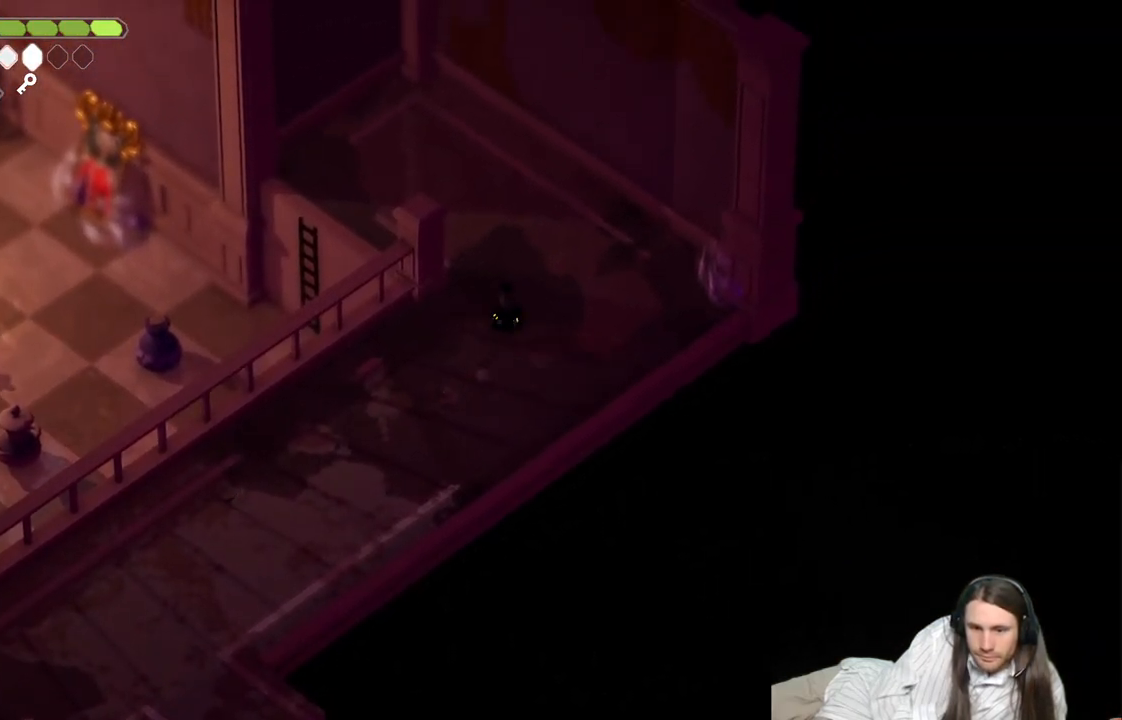
{"buttons": [], "left_stick": "up-left", "right_stick": "center", "events": [[250, "left_stick", "up-left"]]}
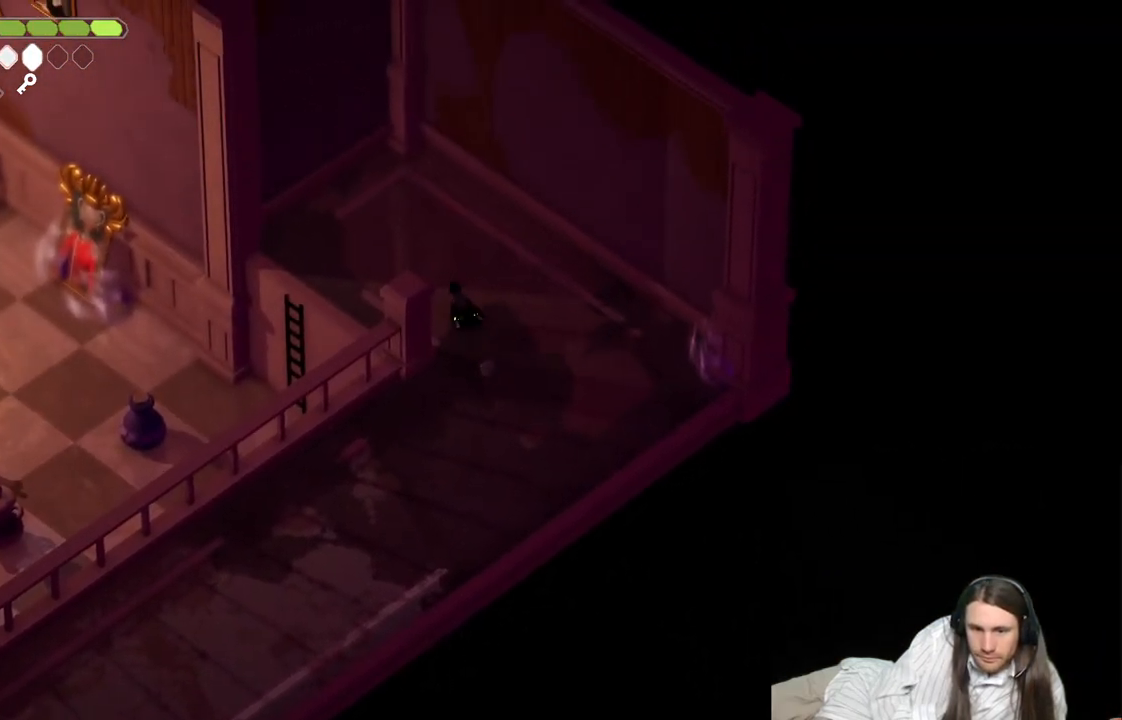
{"buttons": [], "left_stick": "down-left", "right_stick": "center", "events": [[200, "left_stick", "left"], [317, "left_stick", "down-left"]]}
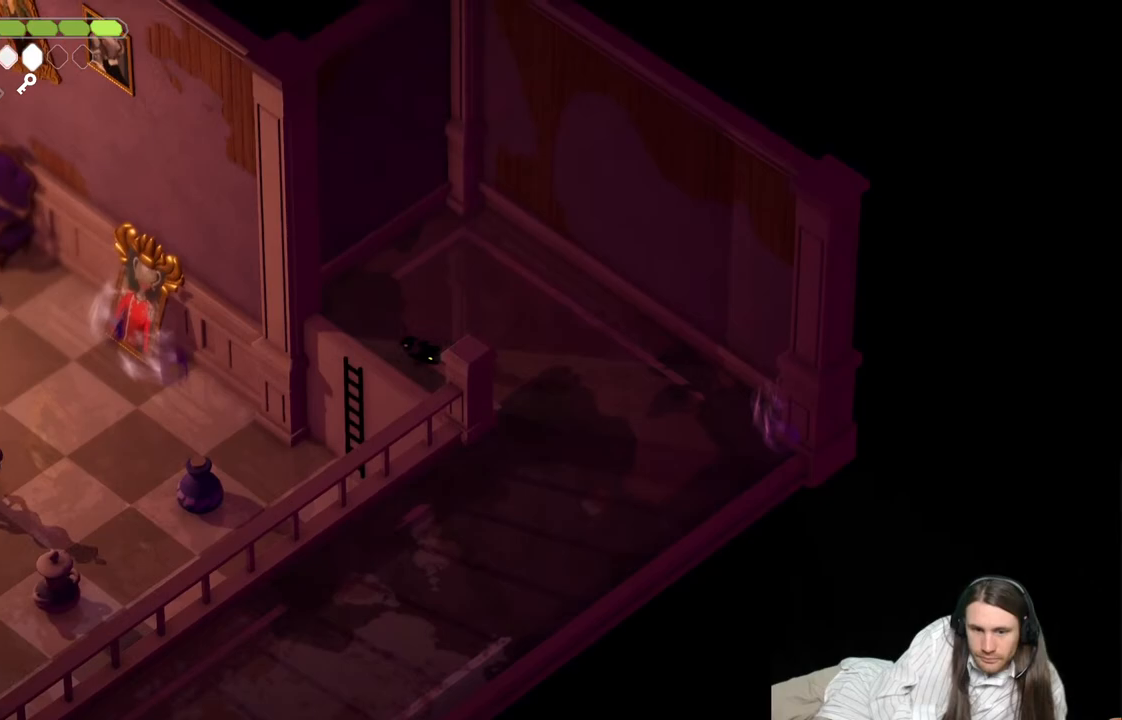
{"buttons": [], "left_stick": "down-left", "right_stick": "center", "events": []}
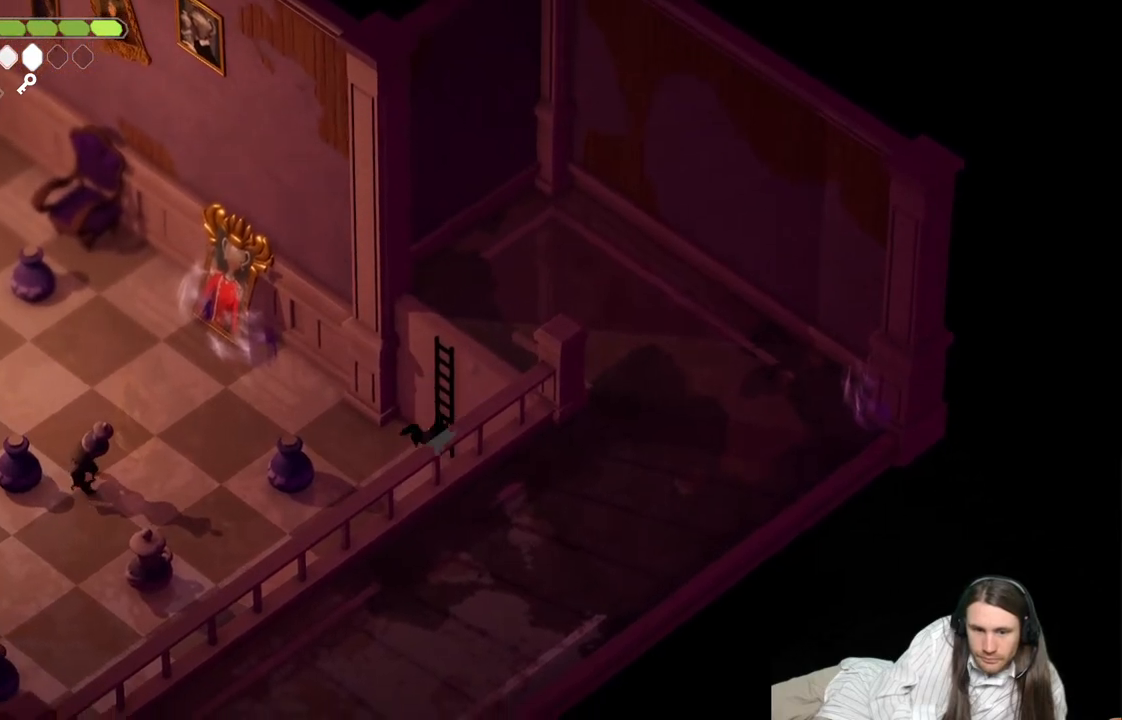
{"buttons": [], "left_stick": "down-left", "right_stick": "center", "events": []}
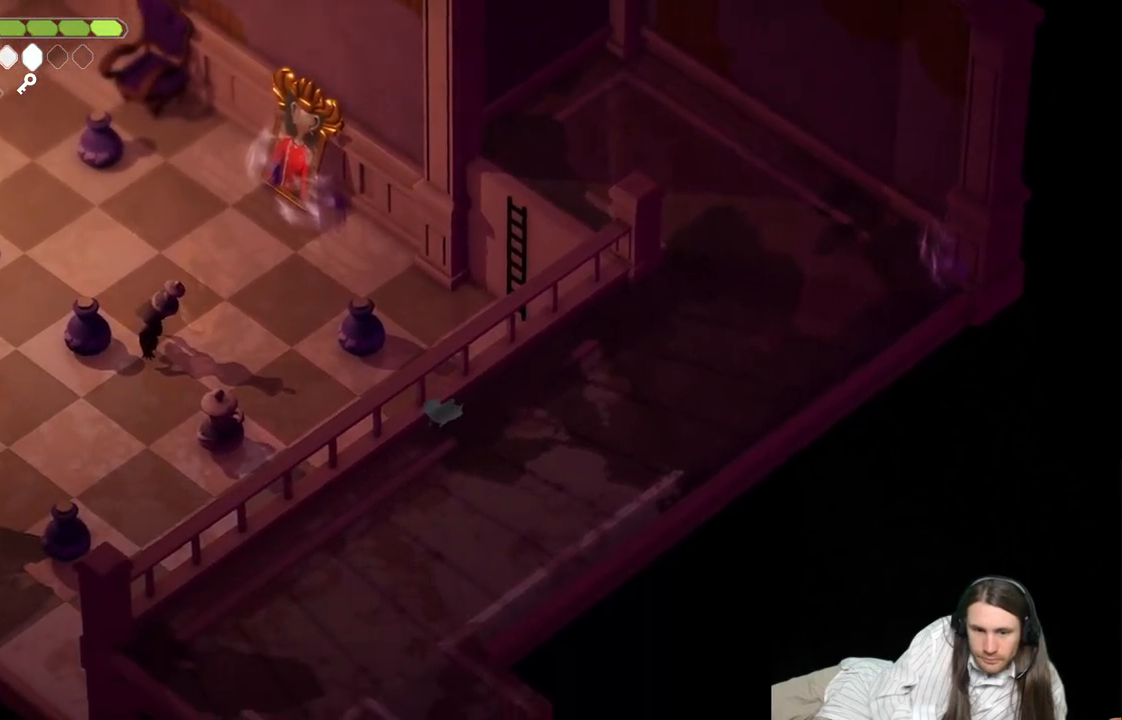
{"buttons": [], "left_stick": "up-left", "right_stick": "center", "events": [[367, "left_stick", "up-left"]]}
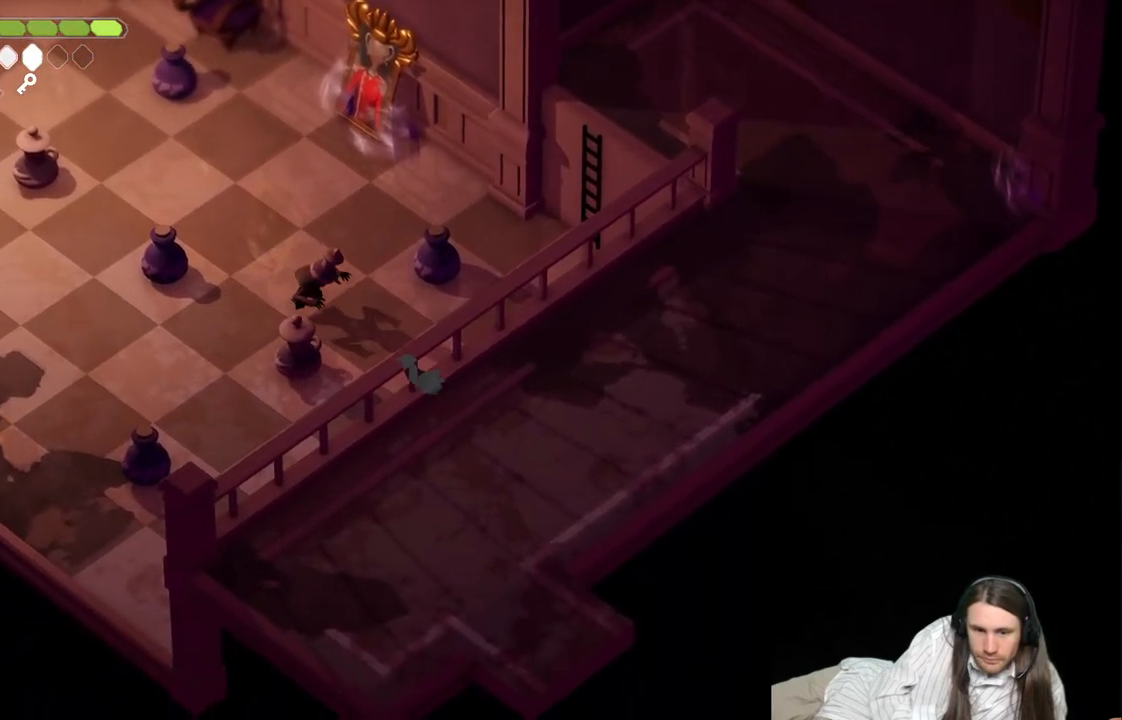
{"buttons": [], "left_stick": "up", "right_stick": "center", "events": [[183, "L1", "down"], [250, "L1", "up"], [367, "L1", "down"], [400, "left_stick", "up"], [500, "L1", "up"]]}
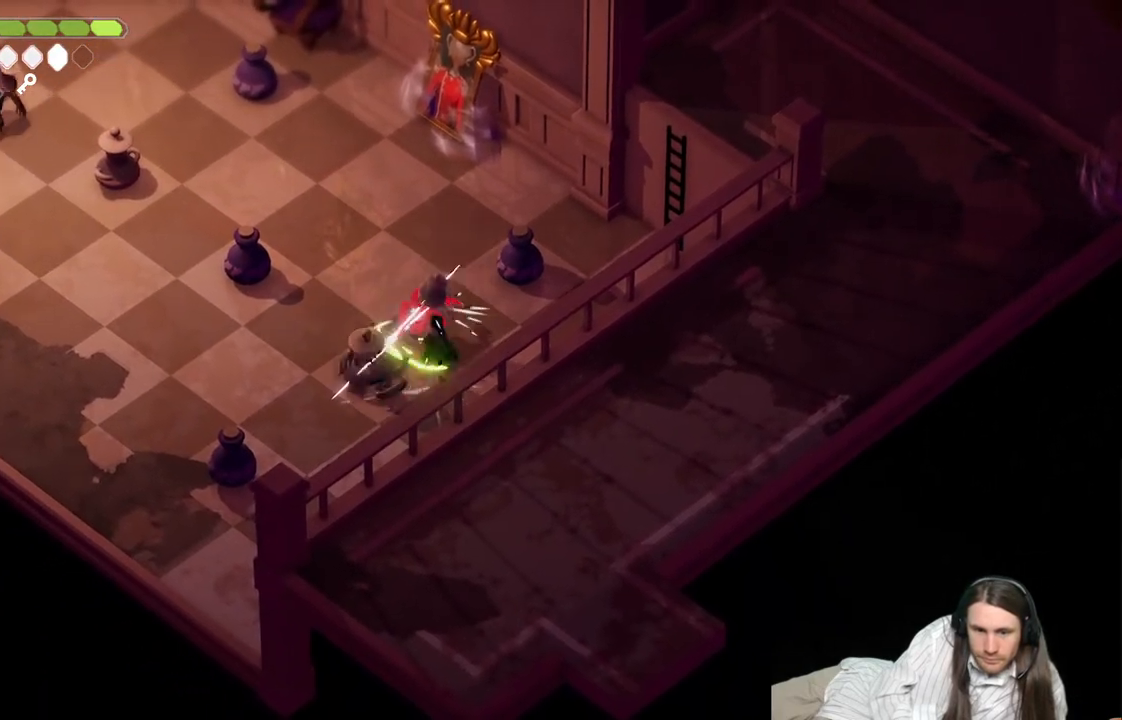
{"buttons": [], "left_stick": "down-left", "right_stick": "center", "events": [[83, "left_stick", "down-left"], [250, "B", "down"], [450, "B", "up"]]}
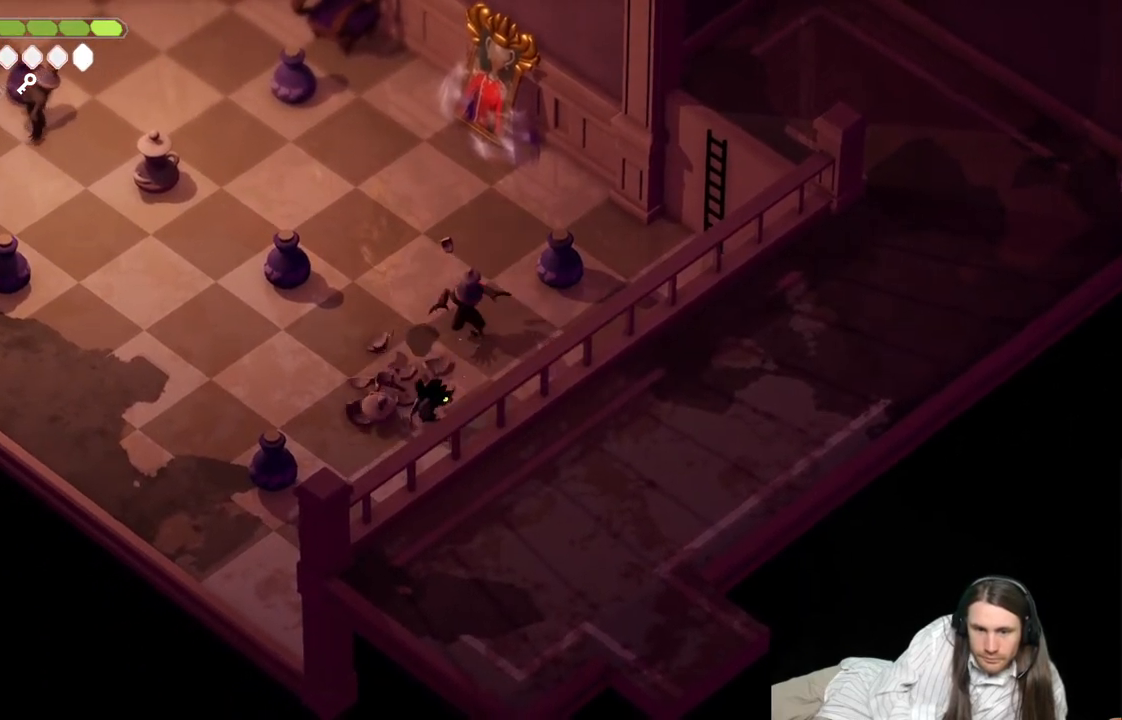
{"buttons": [], "left_stick": "up-right", "right_stick": "center", "events": [[217, "left_stick", "down-right"], [283, "left_stick", "up-right"]]}
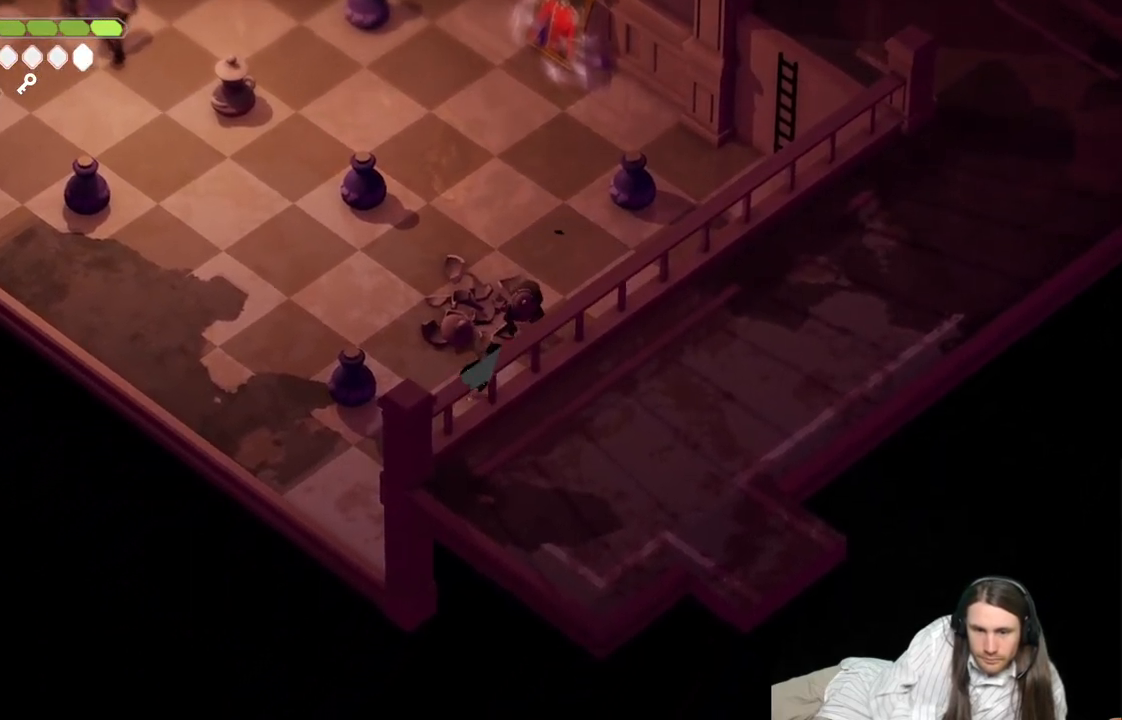
{"buttons": [], "left_stick": "up-right", "right_stick": "center", "events": [[17, "left_stick", "up"], [67, "L1", "down"], [233, "L1", "up"], [317, "left_stick", "up-right"]]}
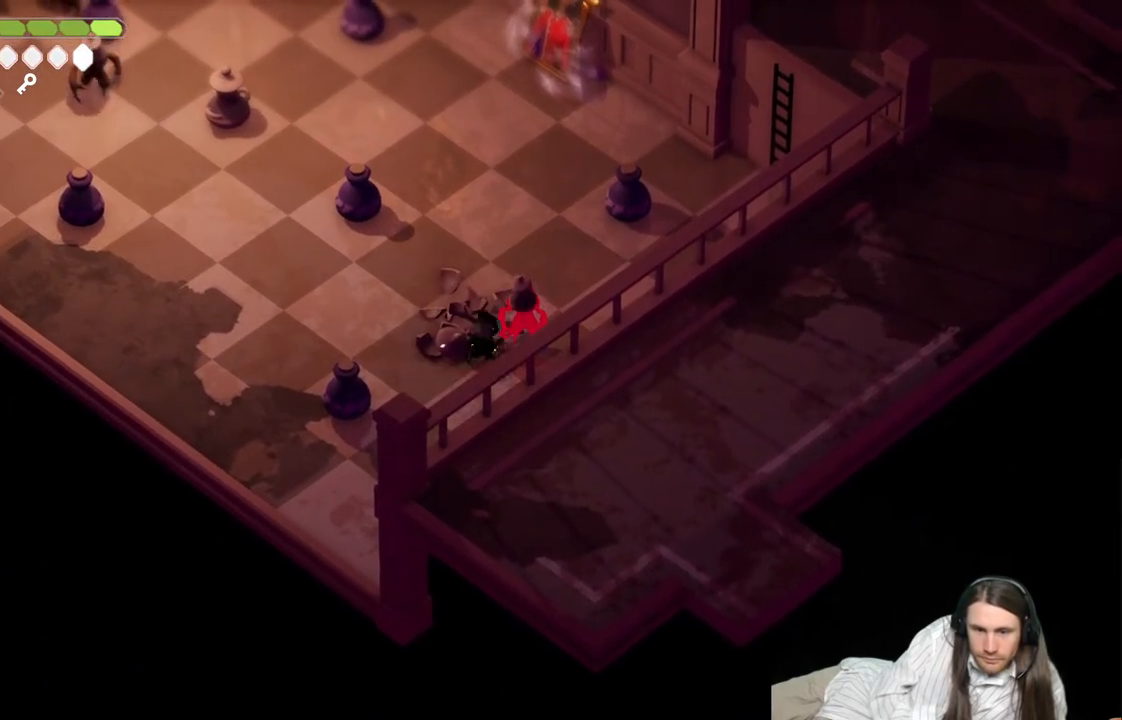
{"buttons": [], "left_stick": "left", "right_stick": "center", "events": [[50, "left_stick", "up-left"], [417, "left_stick", "left"]]}
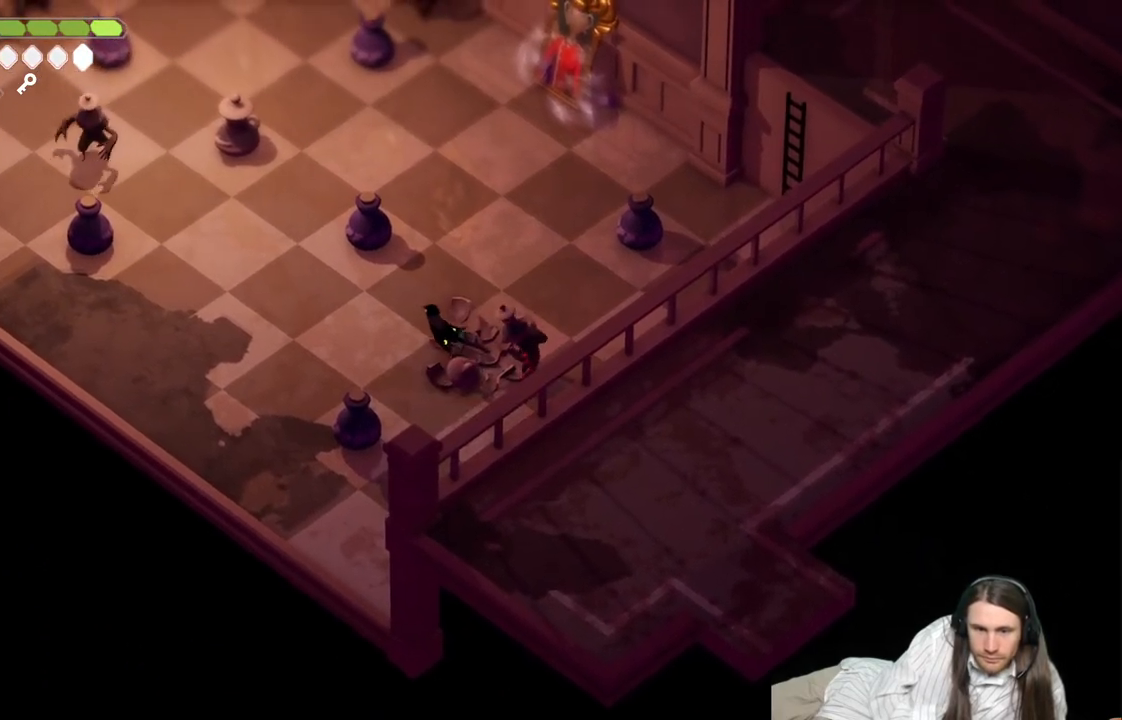
{"buttons": ["L2", "R2", "L3"], "left_stick": "up-left", "right_stick": "center", "events": [[300, "L2", "down"], [300, "left_stick", "up-left"], [317, "R2", "down"], [500, "L3", "down"]]}
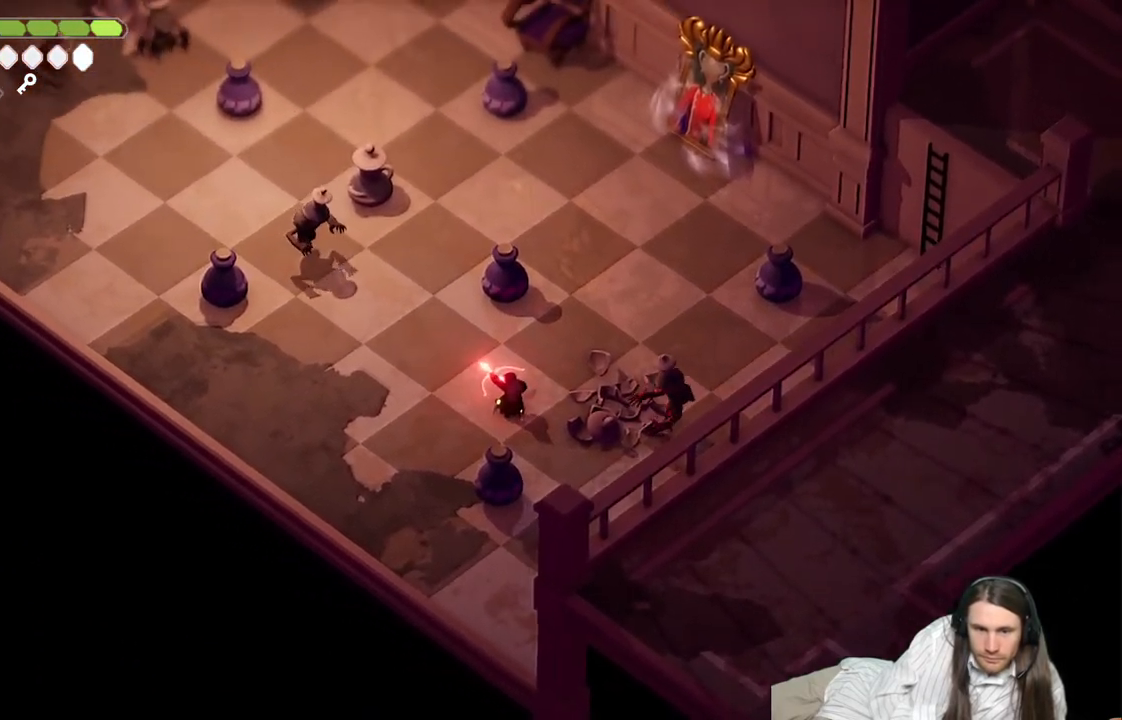
{"buttons": [], "left_stick": "up-left", "right_stick": "center", "events": [[200, "L3", "up"], [217, "R2", "up"], [283, "L2", "up"]]}
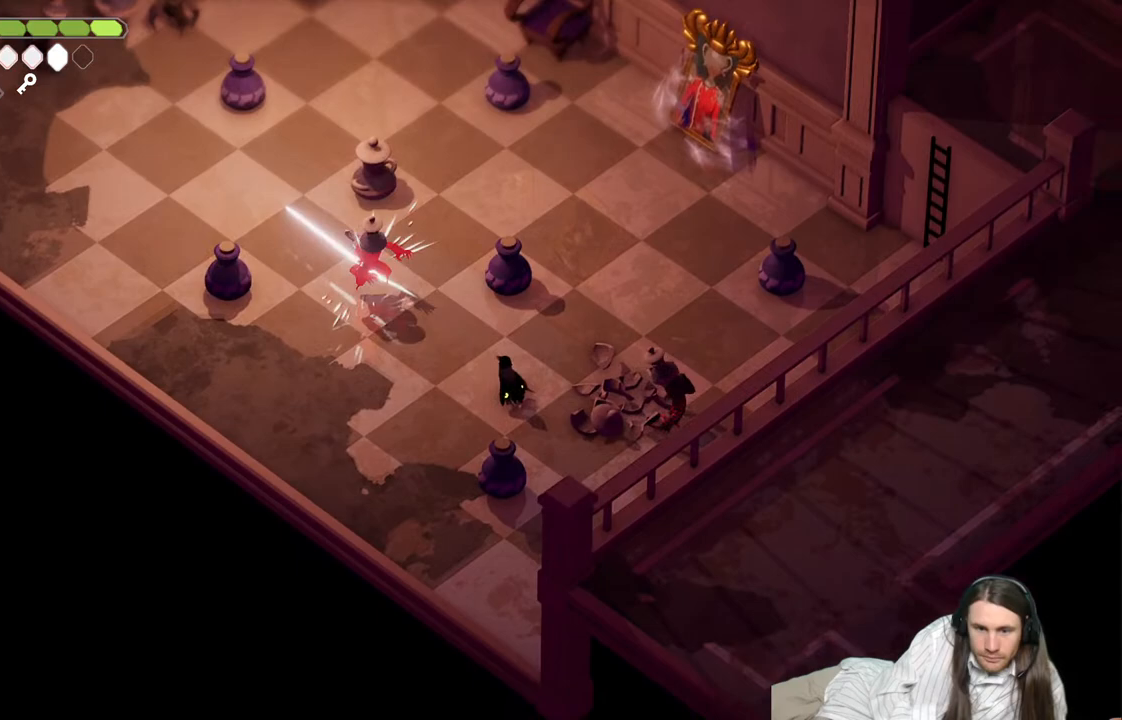
{"buttons": ["L1"], "left_stick": "up-left", "right_stick": "center", "events": [[250, "L1", "down"], [383, "L1", "up"], [467, "L1", "down"]]}
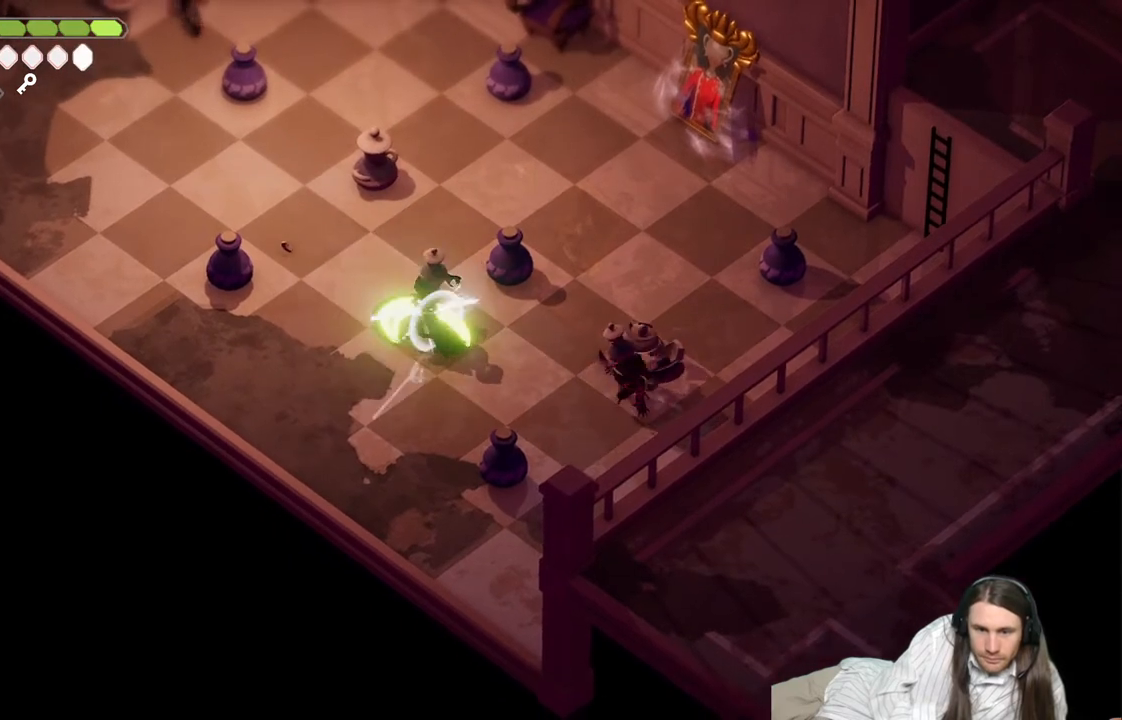
{"buttons": [], "left_stick": "down-right", "right_stick": "center", "events": [[83, "L1", "up"], [117, "left_stick", "down-right"], [300, "B", "down"], [500, "B", "up"]]}
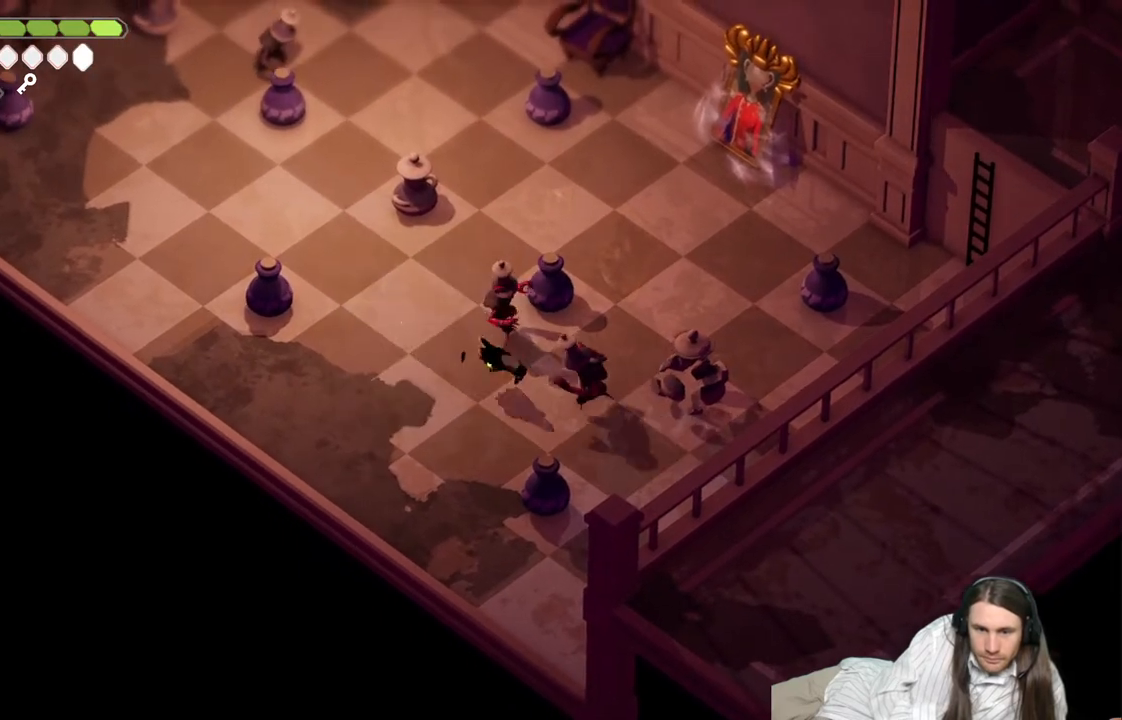
{"buttons": ["L1"], "left_stick": "up-left", "right_stick": "center", "events": [[333, "left_stick", "up-right"], [400, "left_stick", "up-left"], [500, "L1", "down"]]}
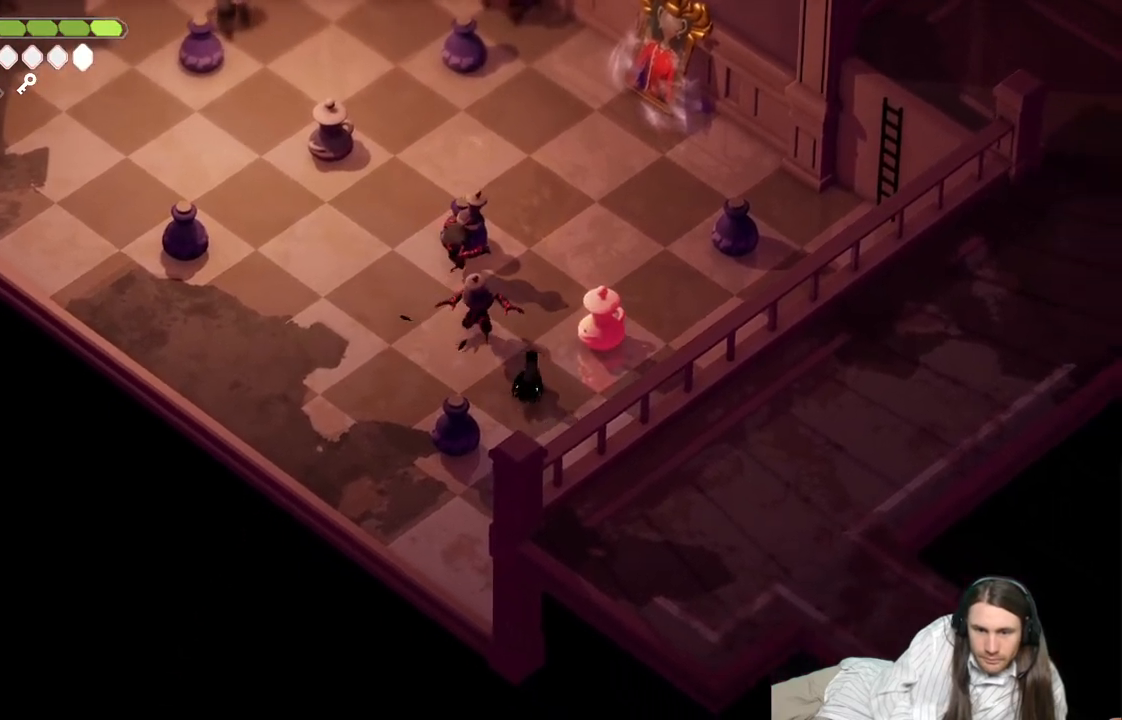
{"buttons": [], "left_stick": "down-right", "right_stick": "center", "events": [[17, "L3", "down"], [100, "L3", "up"], [133, "L1", "up"], [167, "left_stick", "right"], [200, "B", "down"], [317, "left_stick", "down-right"], [383, "B", "up"]]}
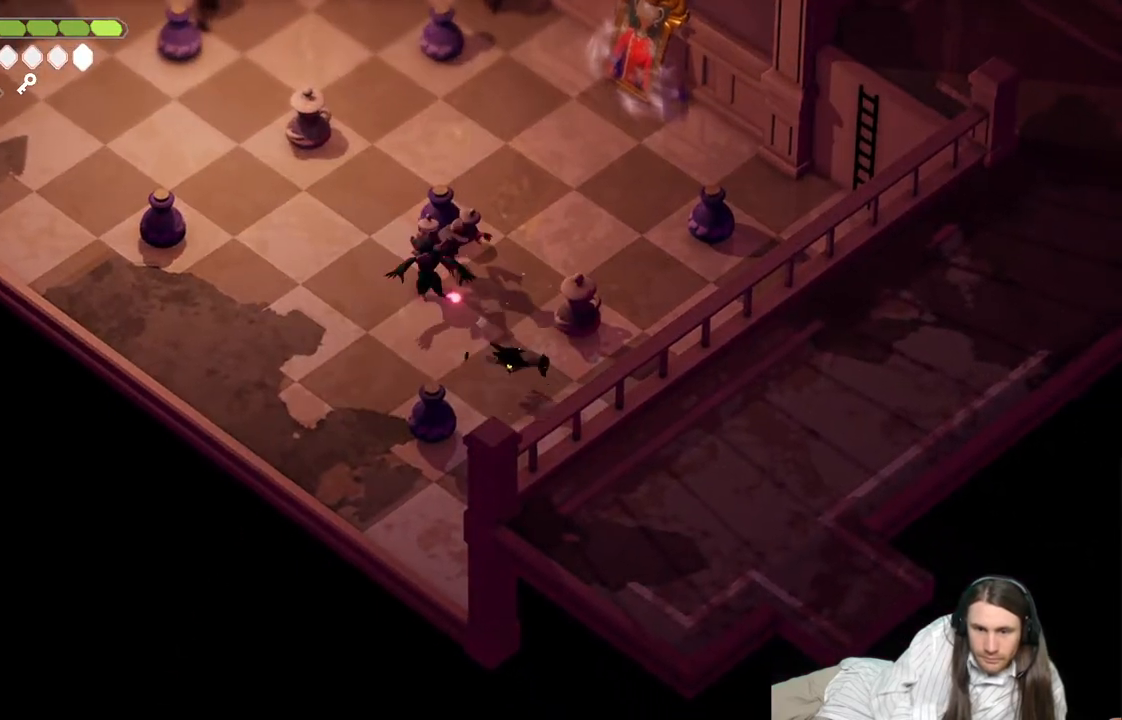
{"buttons": [], "left_stick": "up-left", "right_stick": "center", "events": [[333, "left_stick", "up-left"]]}
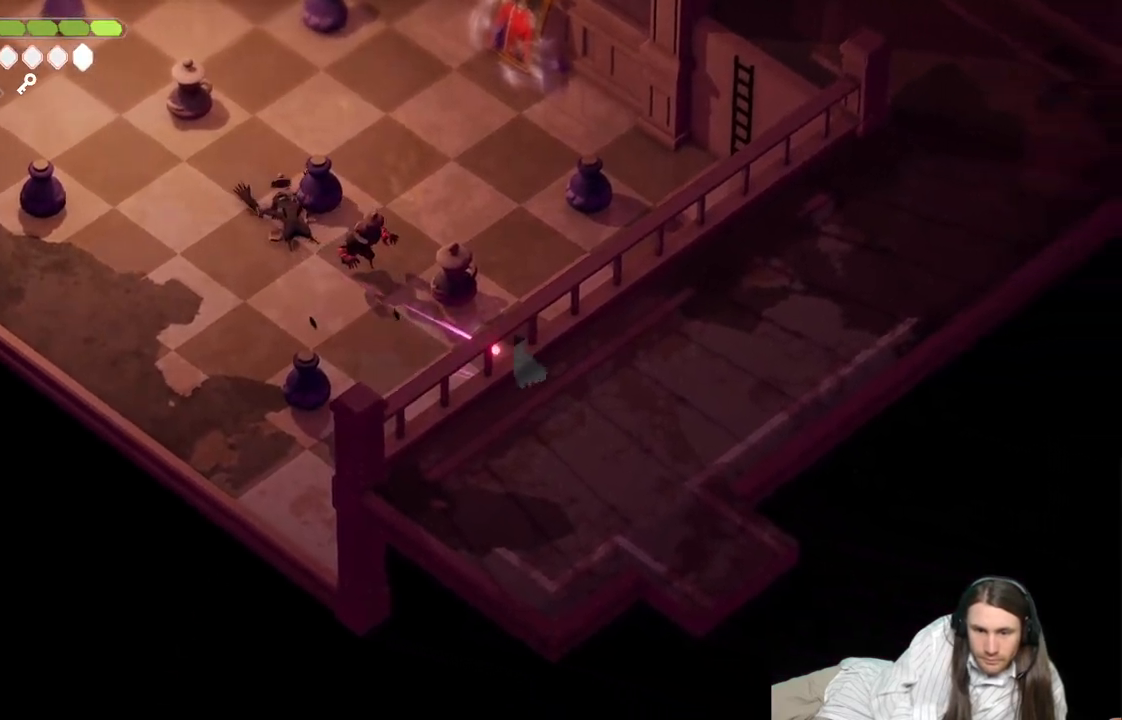
{"buttons": ["L1"], "left_stick": "up-left", "right_stick": "center", "events": [[450, "L1", "down"]]}
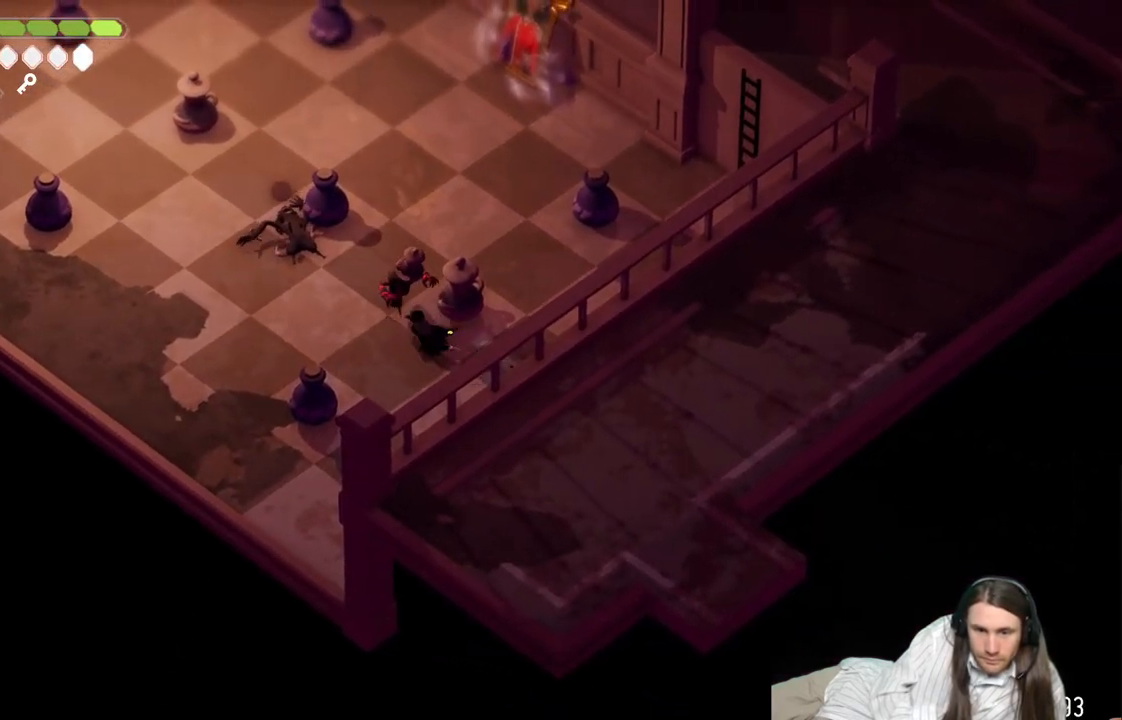
{"buttons": ["B"], "left_stick": "down-right", "right_stick": "center", "events": [[67, "L1", "up"], [150, "L1", "down"], [167, "left_stick", "up-right"], [283, "L1", "up"], [283, "left_stick", "down-right"], [400, "B", "down"]]}
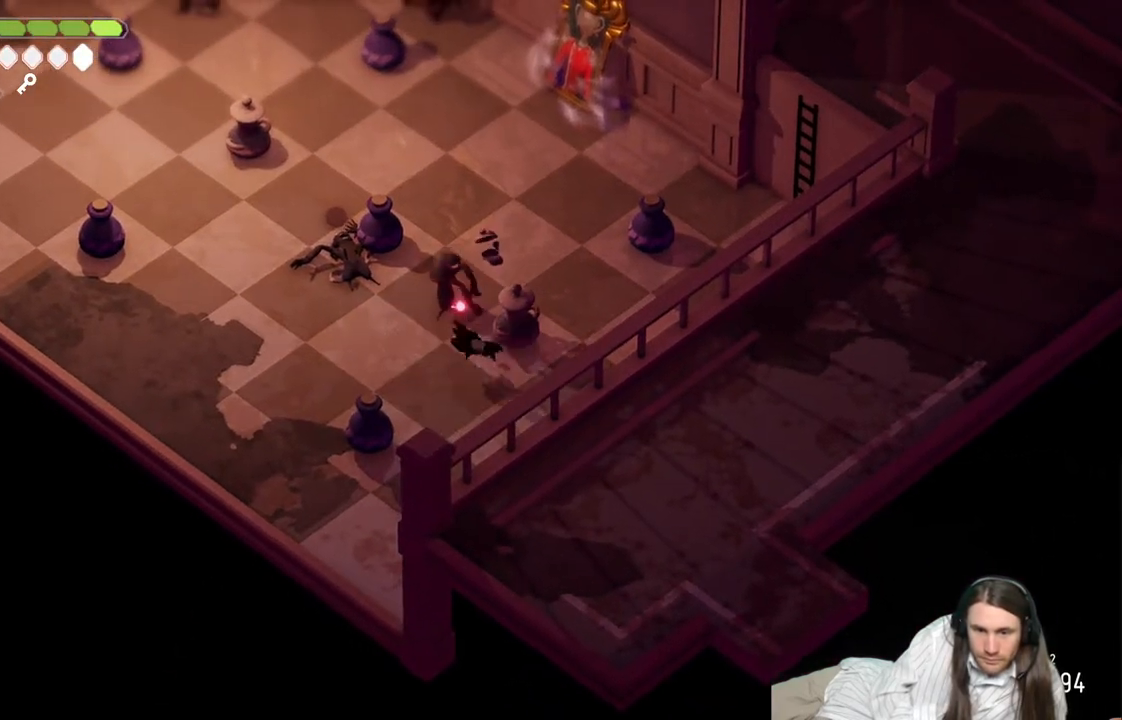
{"buttons": [], "left_stick": "down-left", "right_stick": "center", "events": [[117, "B", "up"], [267, "left_stick", "down-left"]]}
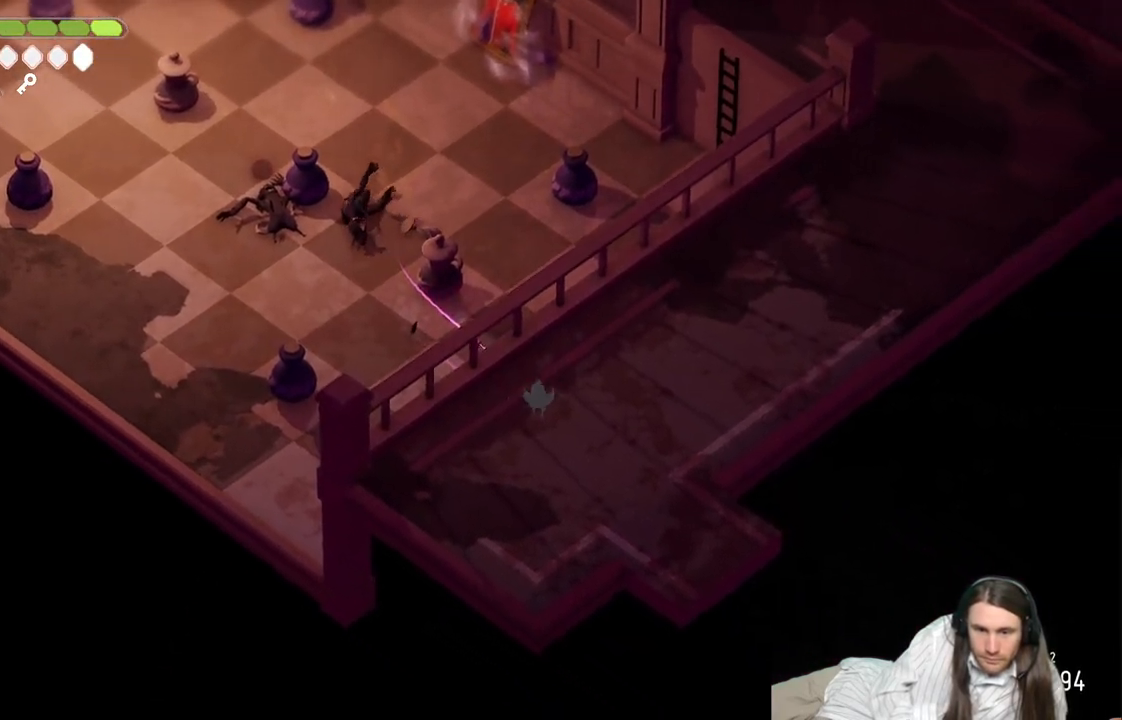
{"buttons": [], "left_stick": "up", "right_stick": "center", "events": [[33, "left_stick", "up-left"], [267, "left_stick", "up"]]}
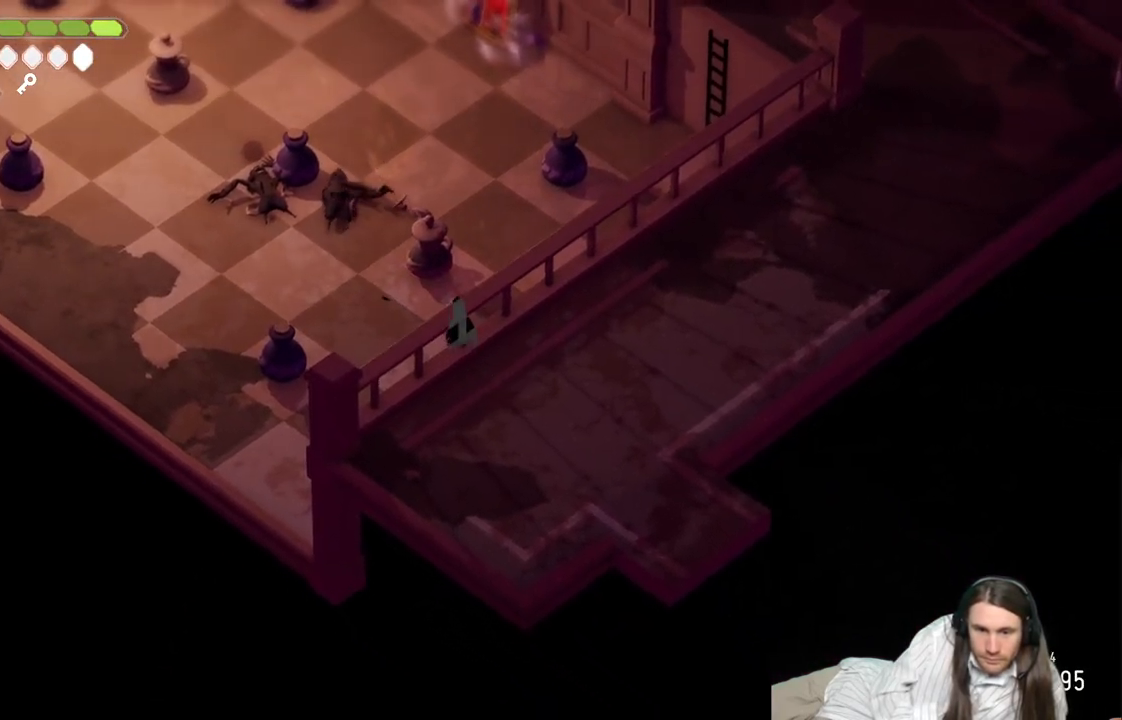
{"buttons": [], "left_stick": "up", "right_stick": "center", "events": [[33, "L1", "down"], [167, "L1", "up"]]}
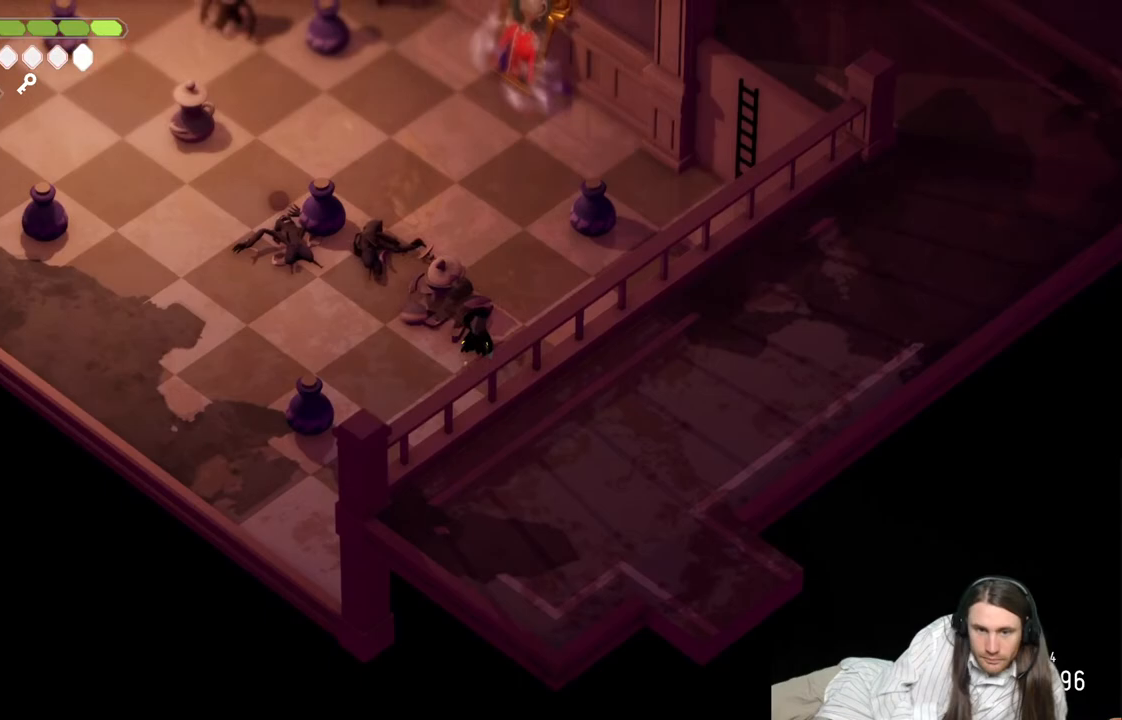
{"buttons": [], "left_stick": "up", "right_stick": "center", "events": []}
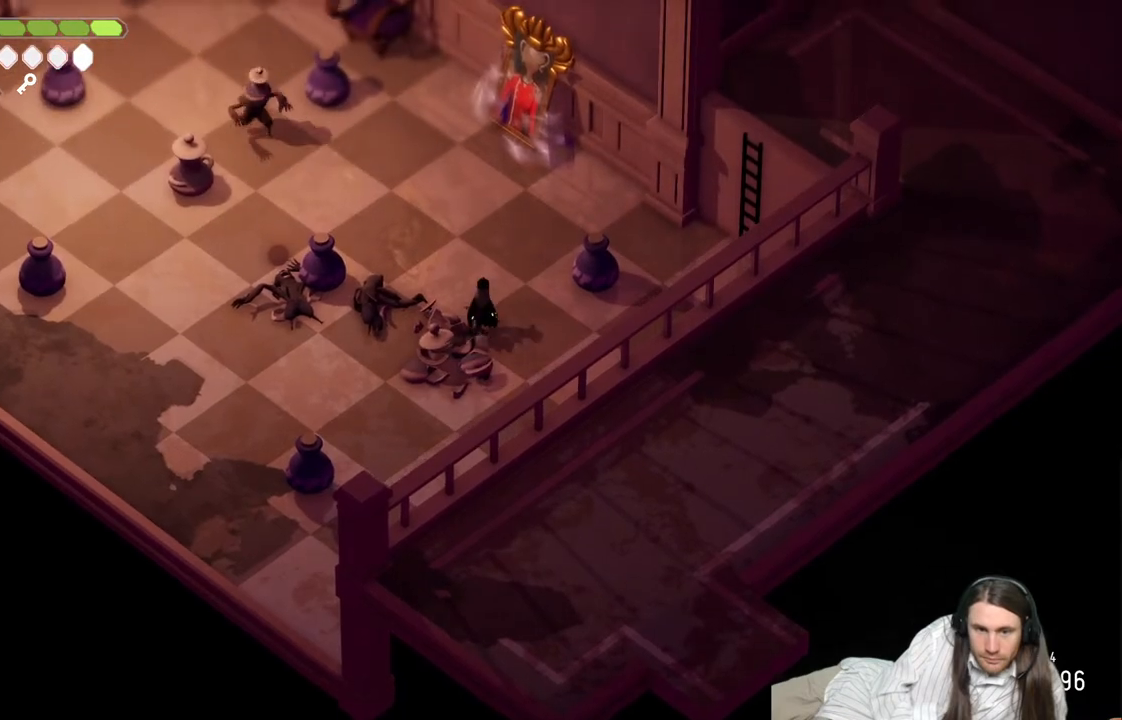
{"buttons": ["L2", "R2", "L3"], "left_stick": "up-left", "right_stick": "center", "events": [[117, "left_stick", "up-left"], [150, "L2", "down"], [150, "R2", "down"], [217, "L3", "down"]]}